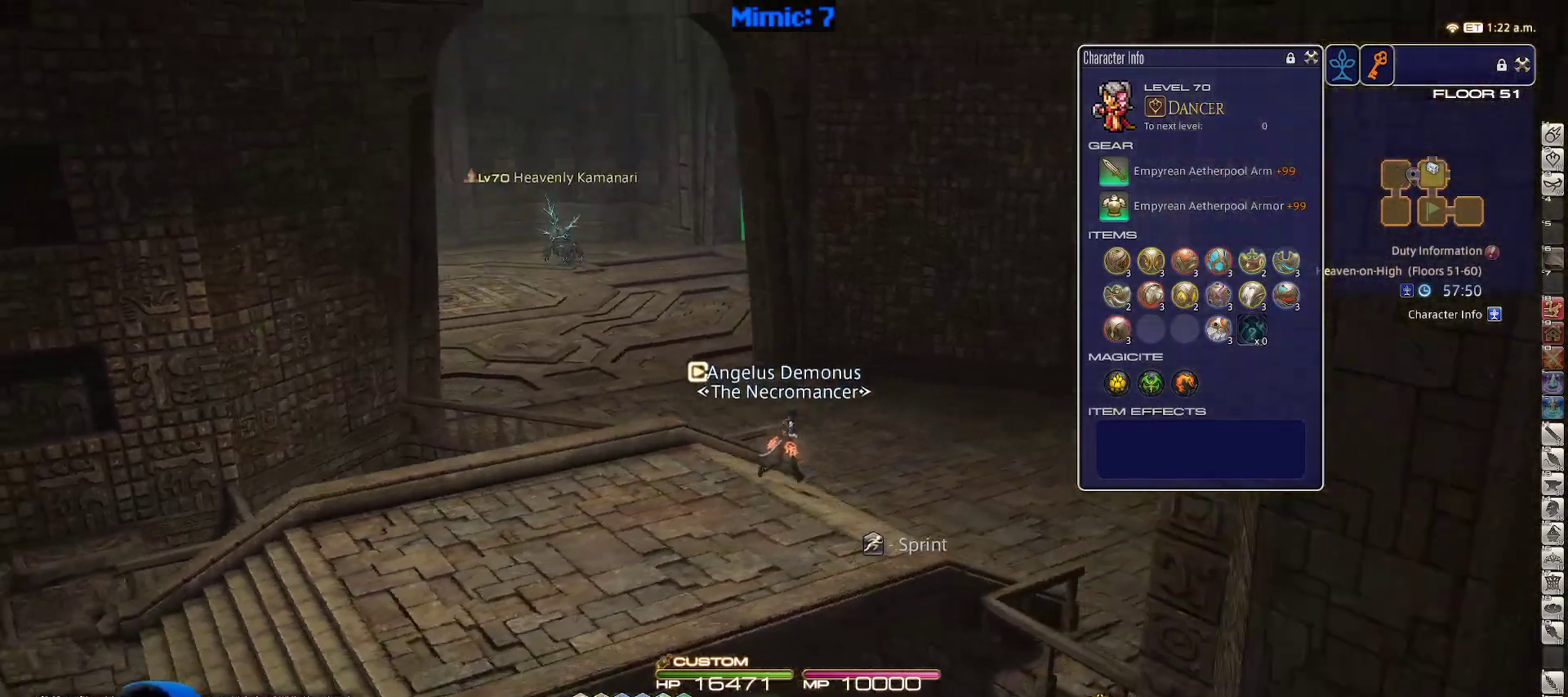
Gameplay with keyboard; each line is a JSON object with the keys held at the frame after it. "events" lists presses ("down") and releases ("up") of ".", "/", "0", "1", "2", "3", "4", "5", "6", "7", "8", "9", "a", "alt_l", "alt_r", "b", "backslash", "backspace", "c", "caps_lock", "comma", "ctrl_l", "ctrl_r", "d", "down", "e", "equals", "escape", "f", "f1", "f10", "f11", "f12", "f2", "f3", "f4", "f5", "f6", "f7", "f8", "f9", "g", "h", "i", "j", "k", "l", "lbracket", "left", "m", "minus", "n", "o", "p", "q", "quote", "r", "rbracket", "return", "right", "s", "semicolon", "shift_l", "shift_r", "space", "super", "t", "tab", "tilde", "u", "up", "v", "w", "x", "y" and "z" between this image and that frame as [ms after this image, input, new state], when the widget could be followed in between. No other keys are recorded. Mouse input is not recorded.
{"keys": ["d", "p", "w"], "events": [[283, "p", "up"], [467, "p", "down"]]}
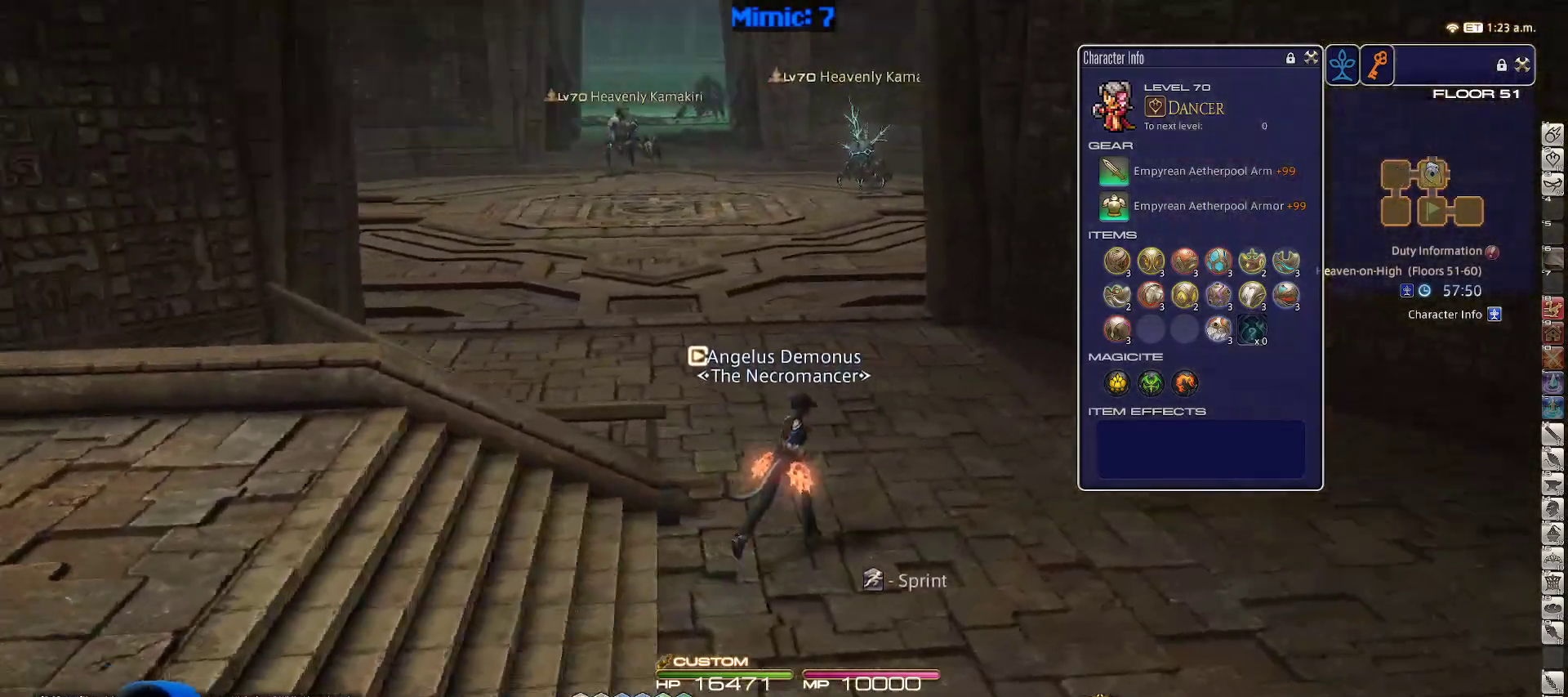
{"keys": ["w"], "events": [[200, "d", "up"], [300, "p", "up"]]}
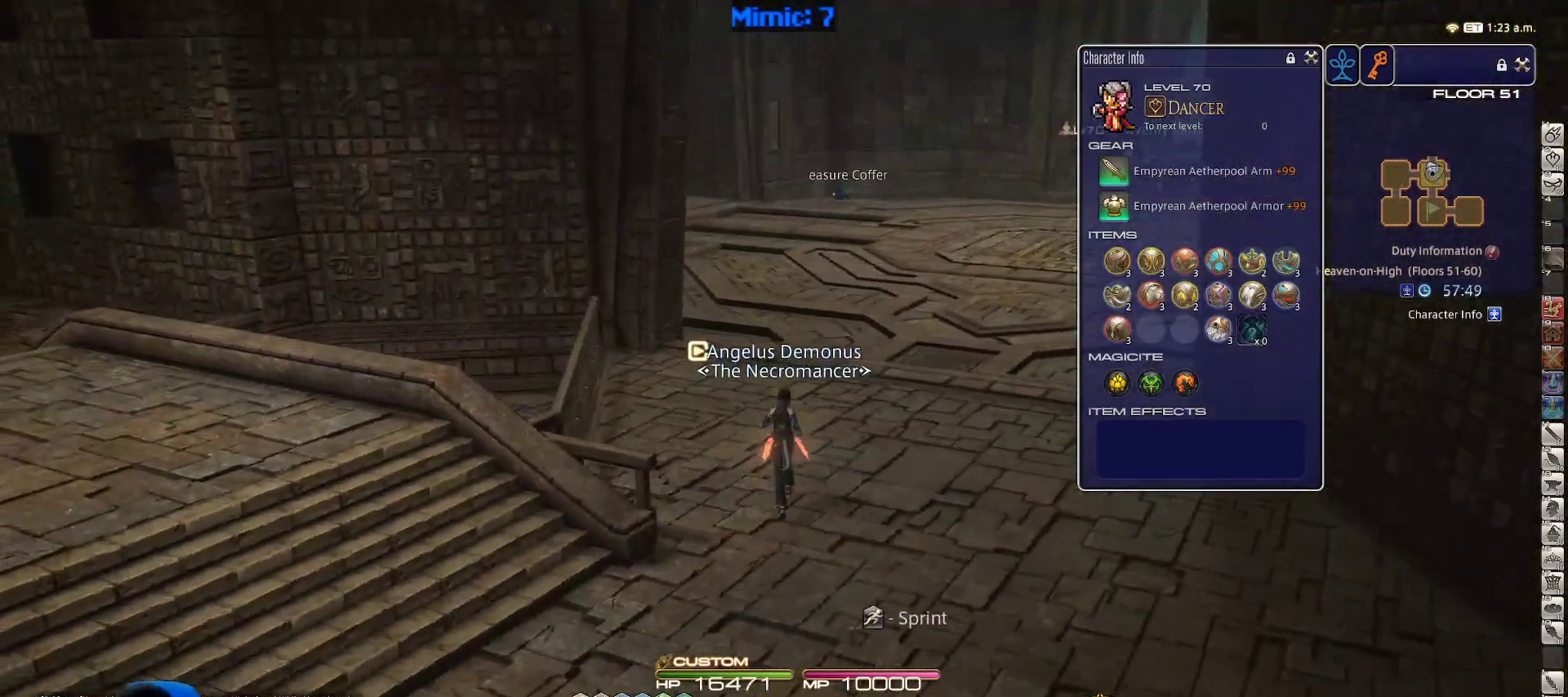
{"keys": ["q", "w"], "events": [[117, "q", "down"], [267, "q", "up"], [267, "rbracket", "down"], [400, "rbracket", "up"], [500, "q", "down"]]}
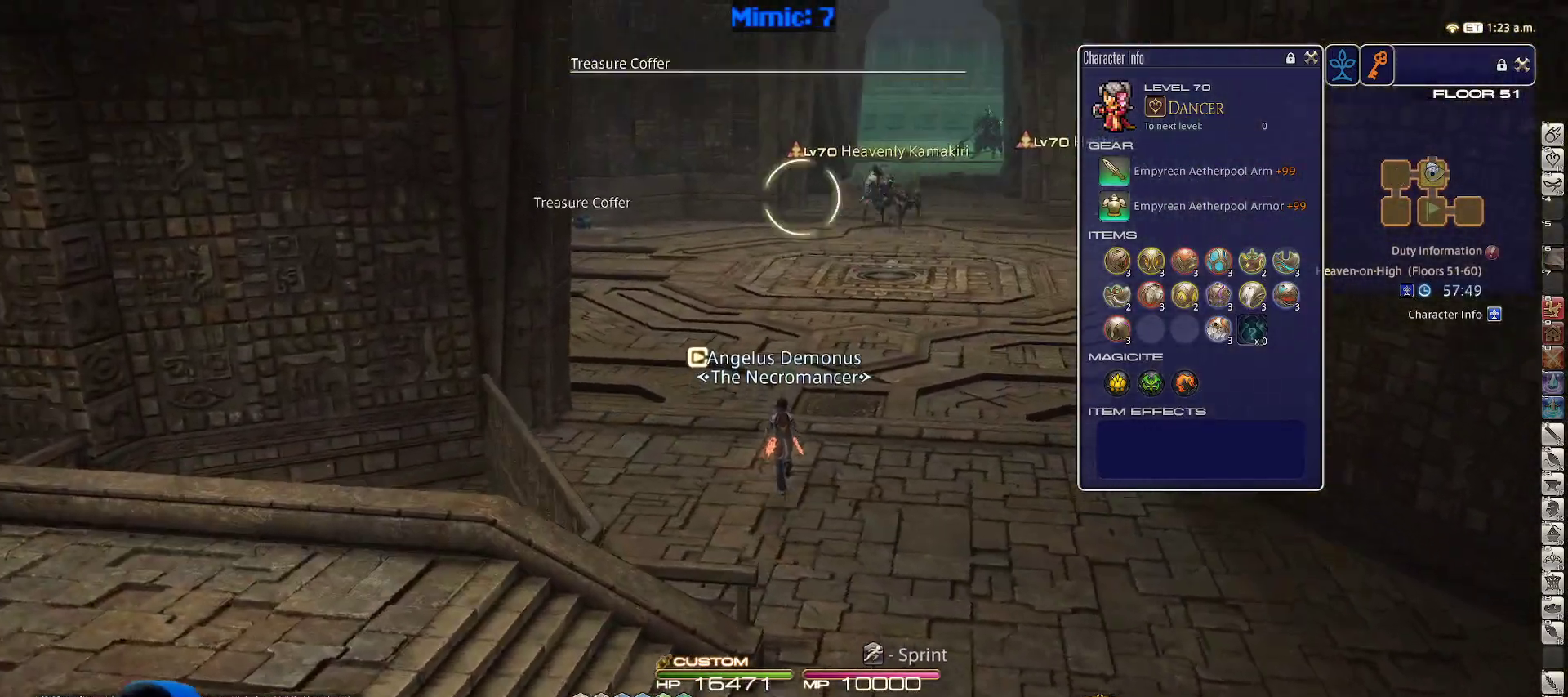
{"keys": ["a", "w"], "events": [[83, "q", "up"], [267, "e", "down"], [367, "a", "down"], [467, "e", "up"]]}
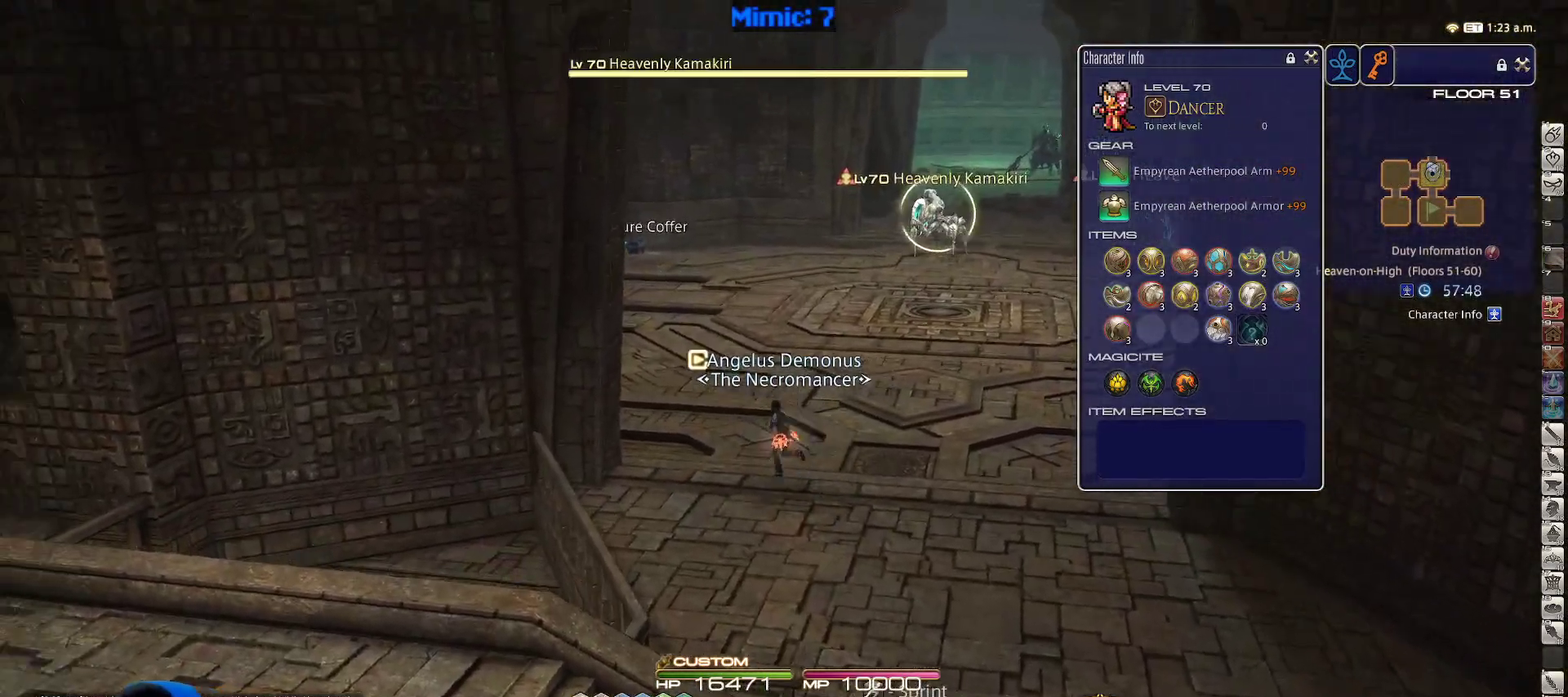
{"keys": ["p", "w"], "events": [[217, "return", "down"], [283, "return", "up"], [350, "p", "down"], [450, "a", "up"]]}
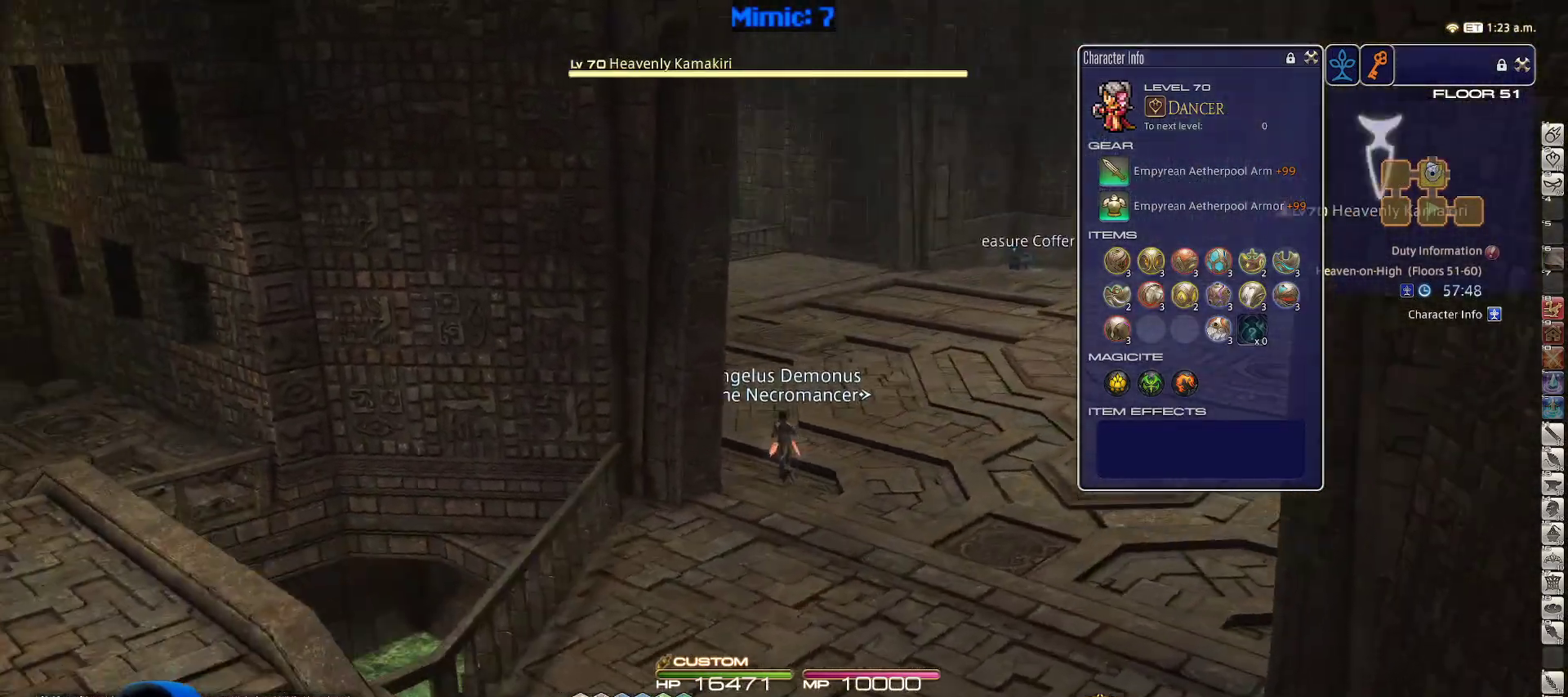
{"keys": ["w"], "events": [[217, "p", "up"], [350, "q", "down"], [450, "q", "up"]]}
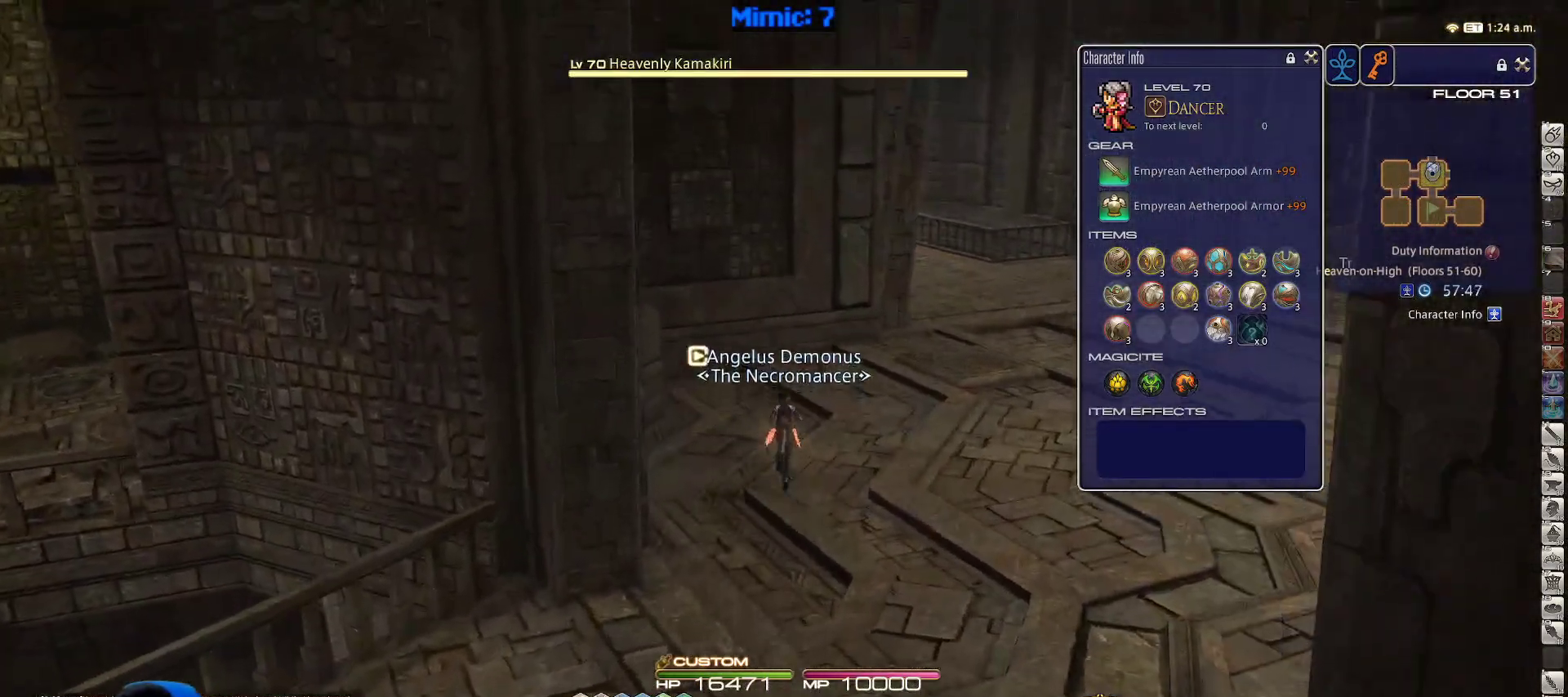
{"keys": ["w"], "events": []}
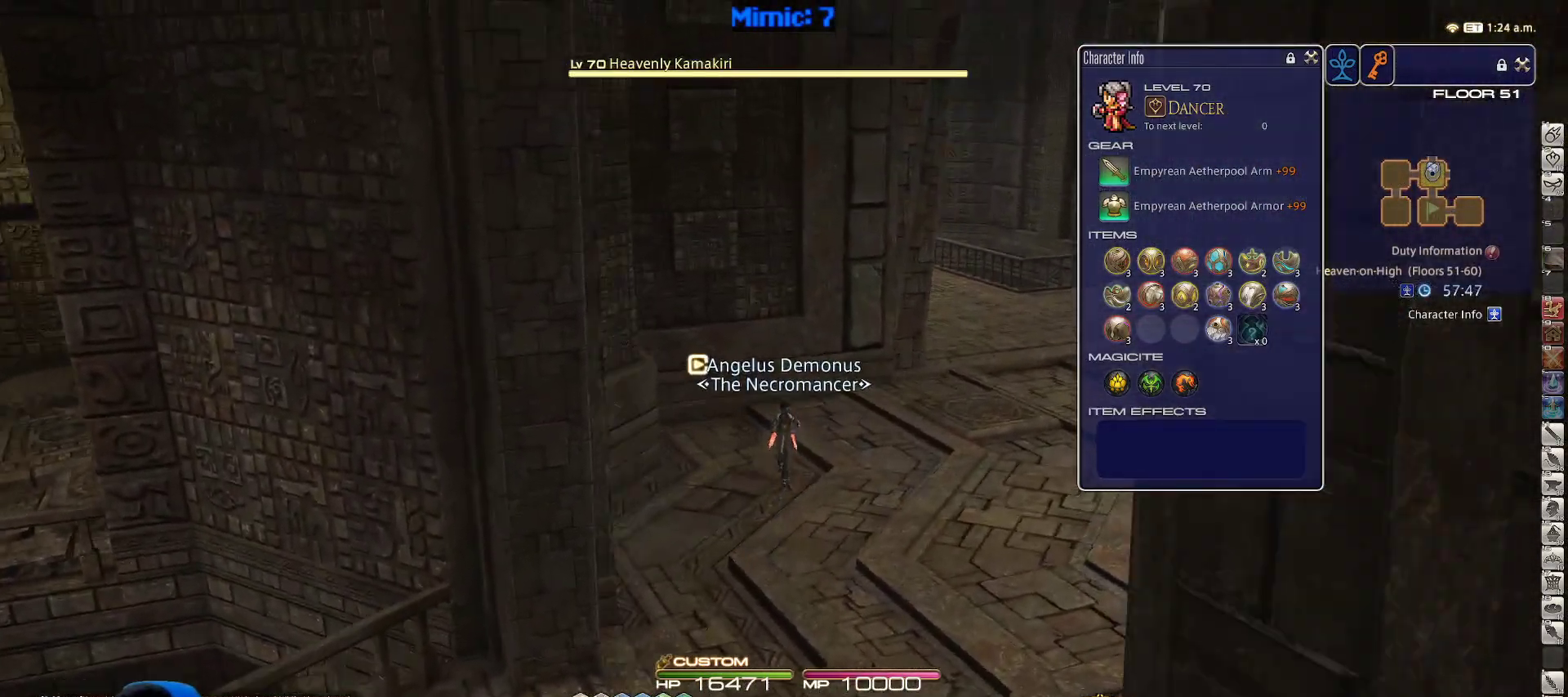
{"keys": ["d", "q", "rbracket", "w"], "events": [[17, "d", "down"], [17, "p", "down"], [100, "q", "down"], [150, "p", "up"], [250, "q", "up"], [383, "rbracket", "down"], [483, "q", "down"]]}
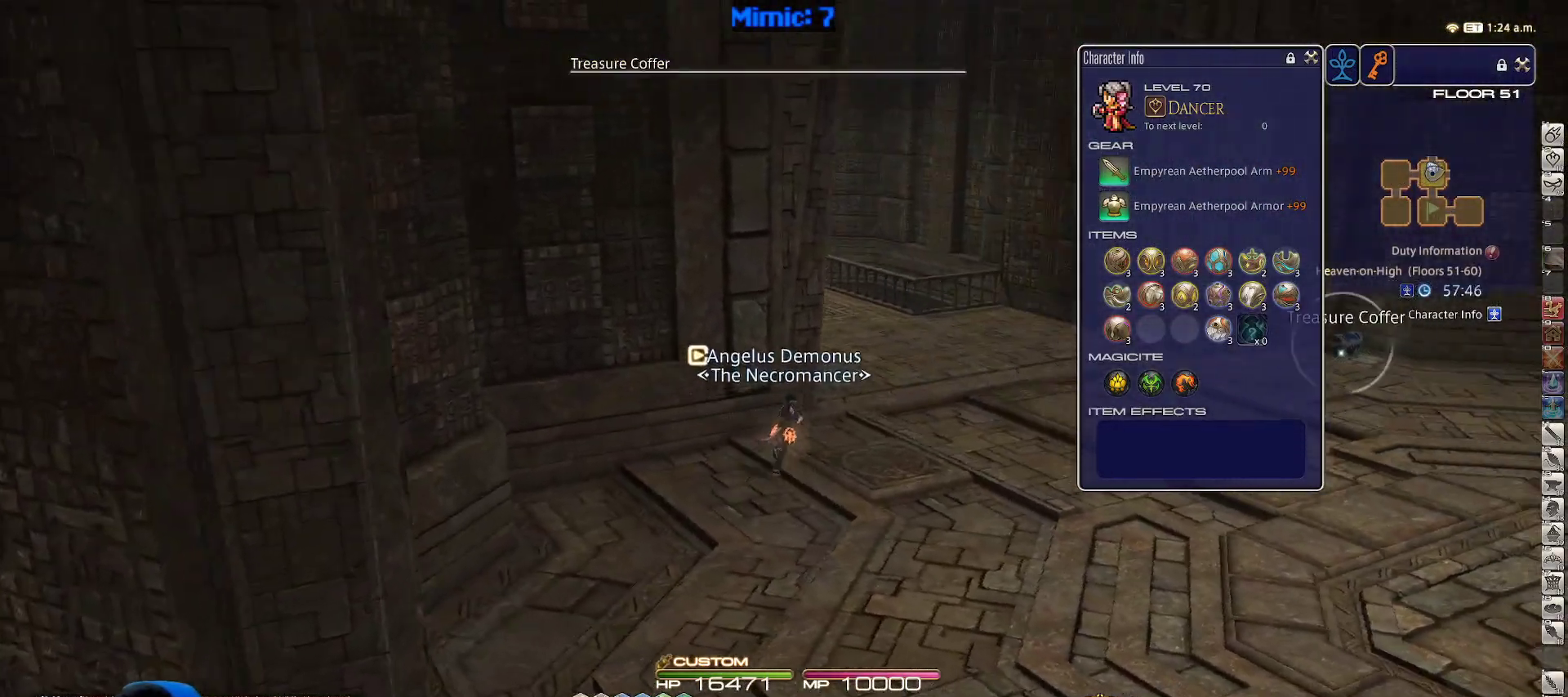
{"keys": ["d", "return", "w"], "events": [[33, "rbracket", "up"], [117, "q", "up"], [417, "return", "down"]]}
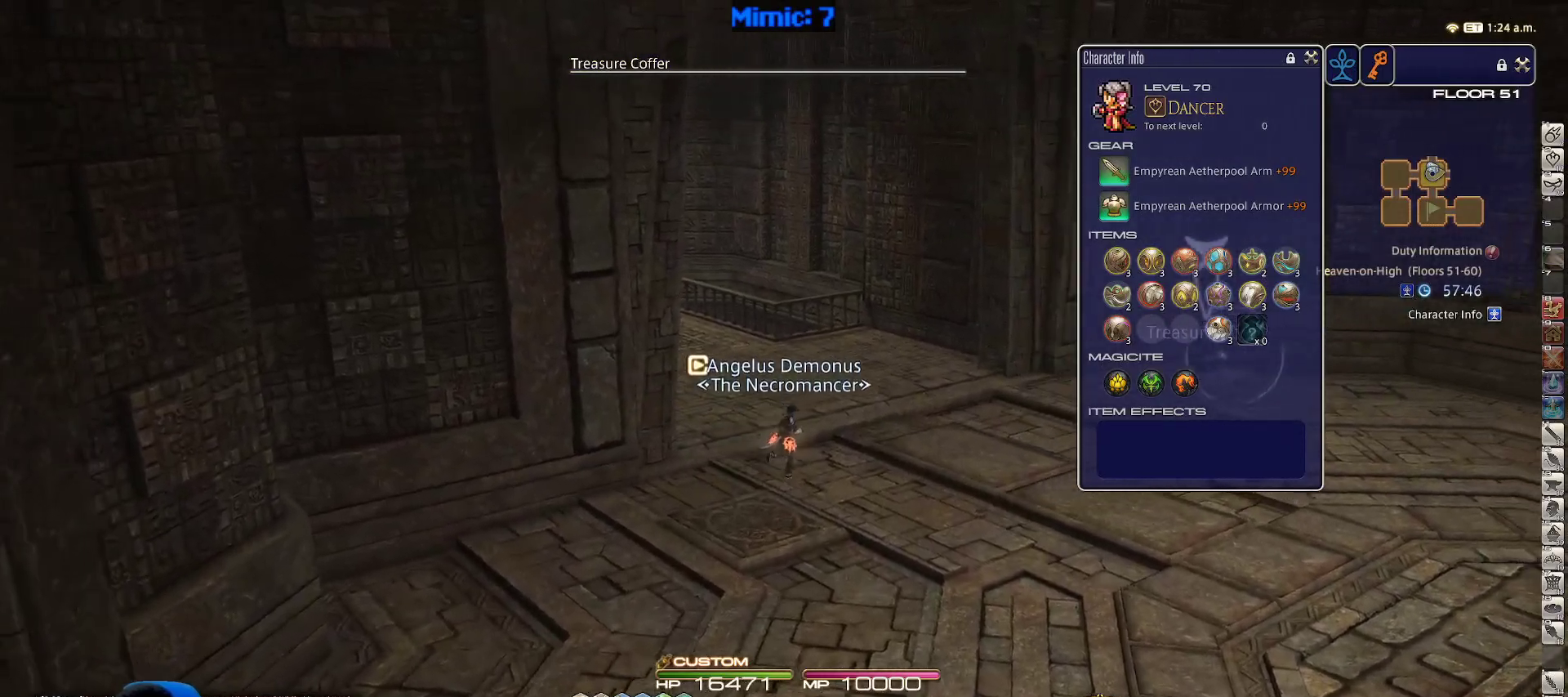
{"keys": ["rbracket", "w"], "events": [[50, "return", "up"], [133, "rbracket", "down"], [333, "d", "up"]]}
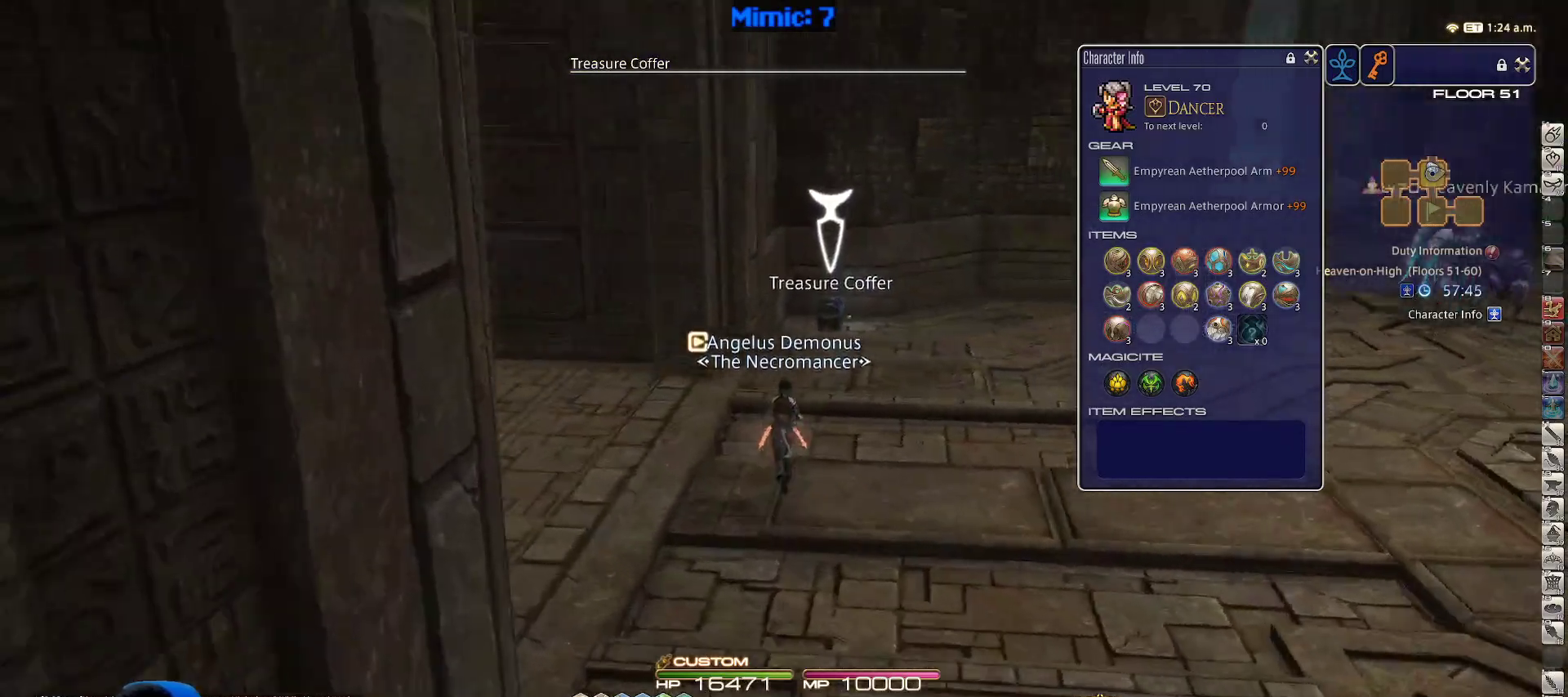
{"keys": ["w"], "events": [[17, "rbracket", "up"]]}
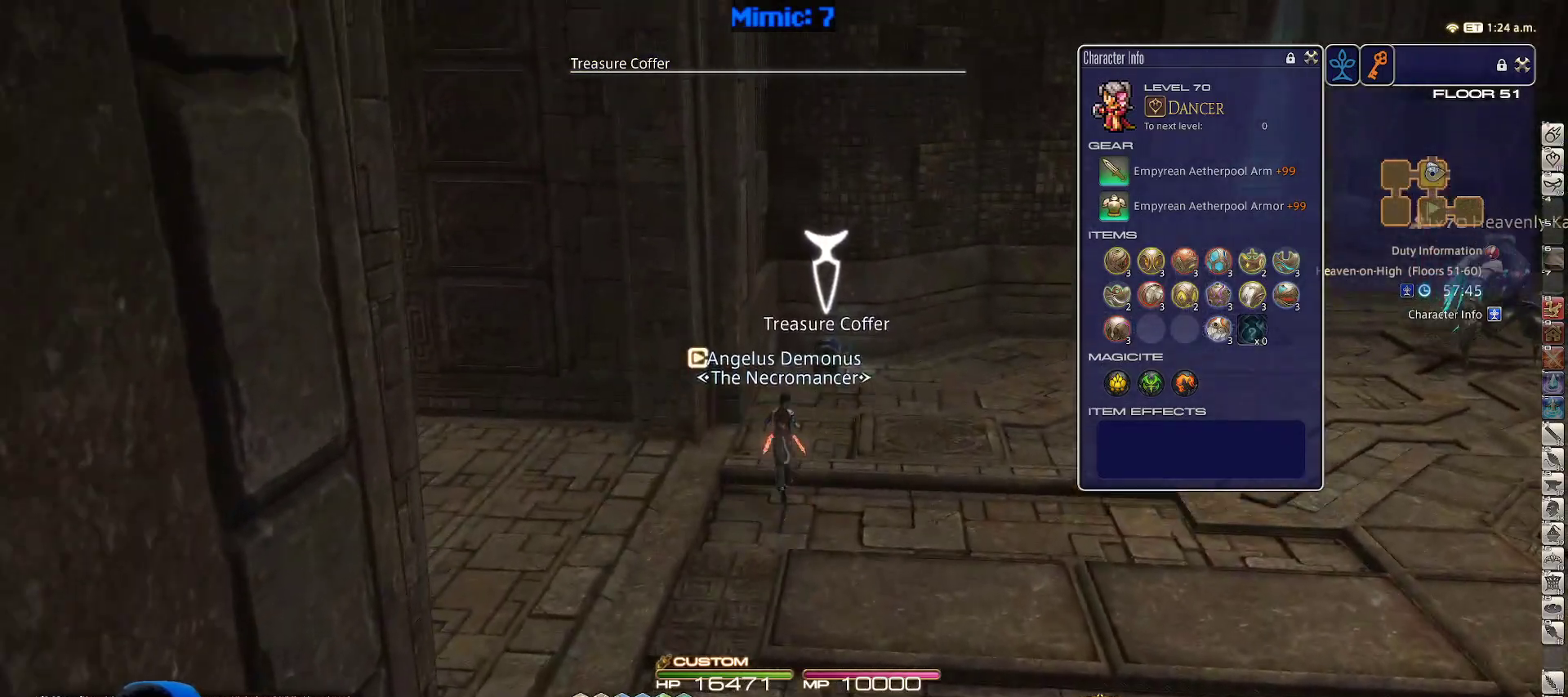
{"keys": ["return", "w"], "events": [[500, "return", "down"]]}
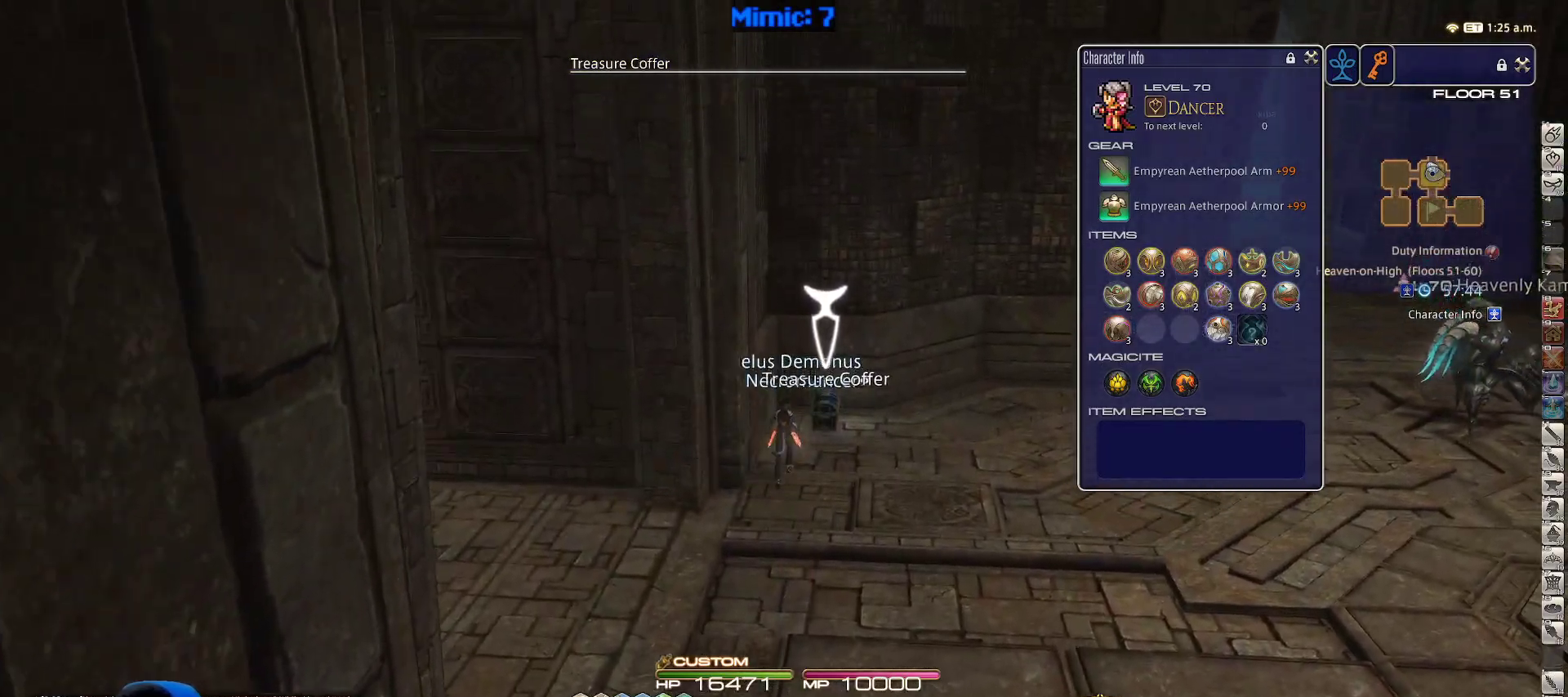
{"keys": ["d", "w"], "events": [[100, "return", "up"], [183, "backslash", "down"], [283, "backslash", "up"], [333, "d", "down"]]}
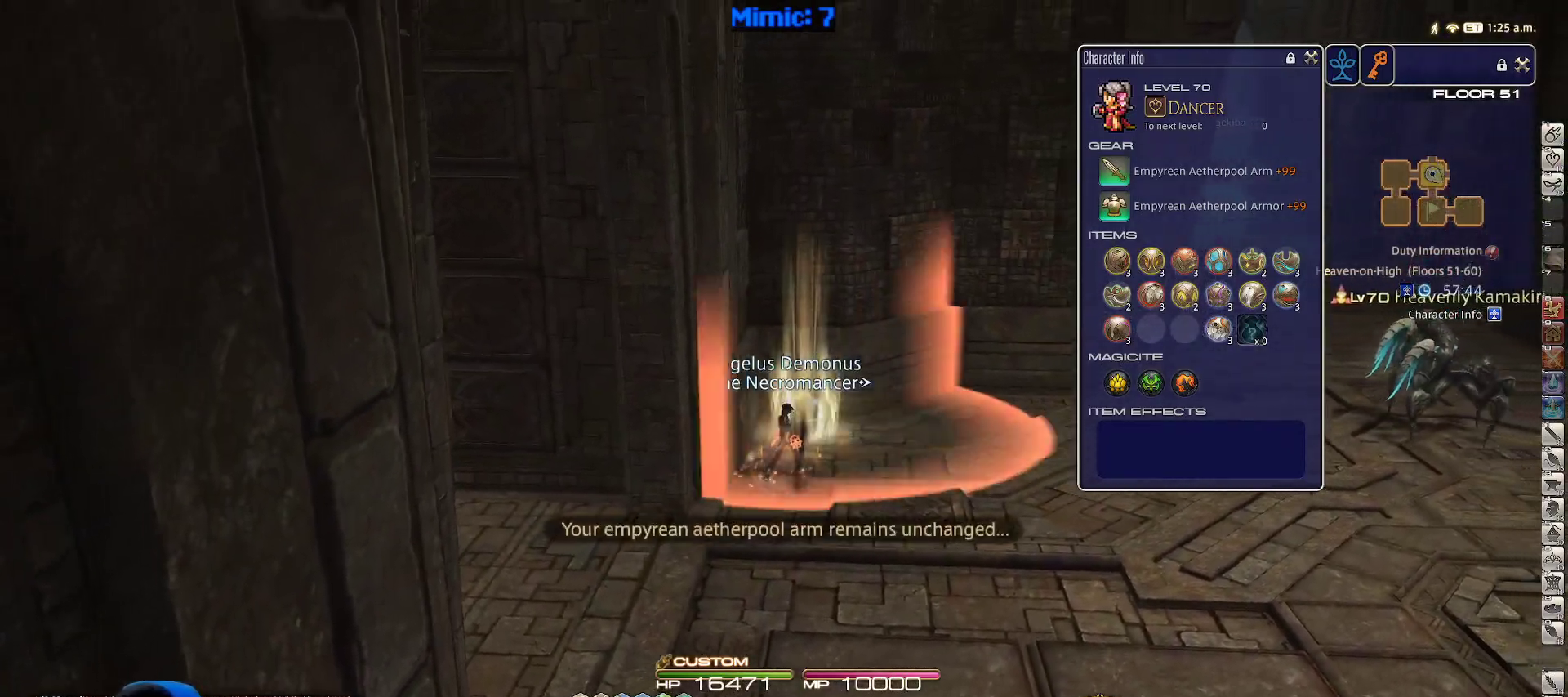
{"keys": ["d", "rbracket", "w"], "events": [[250, "p", "down"], [333, "p", "up"], [383, "rbracket", "down"]]}
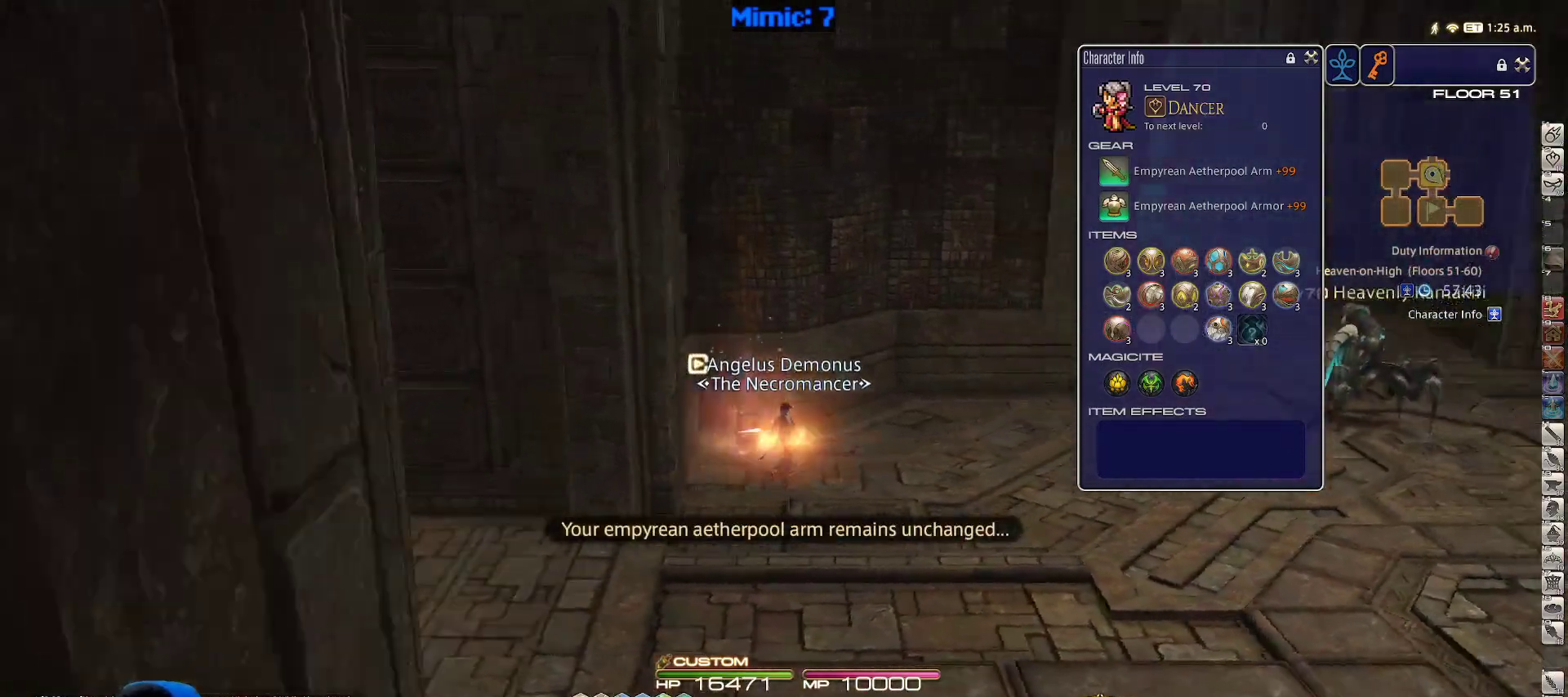
{"keys": ["d", "w"], "events": [[83, "rbracket", "up"], [350, "p", "down"], [400, "p", "up"]]}
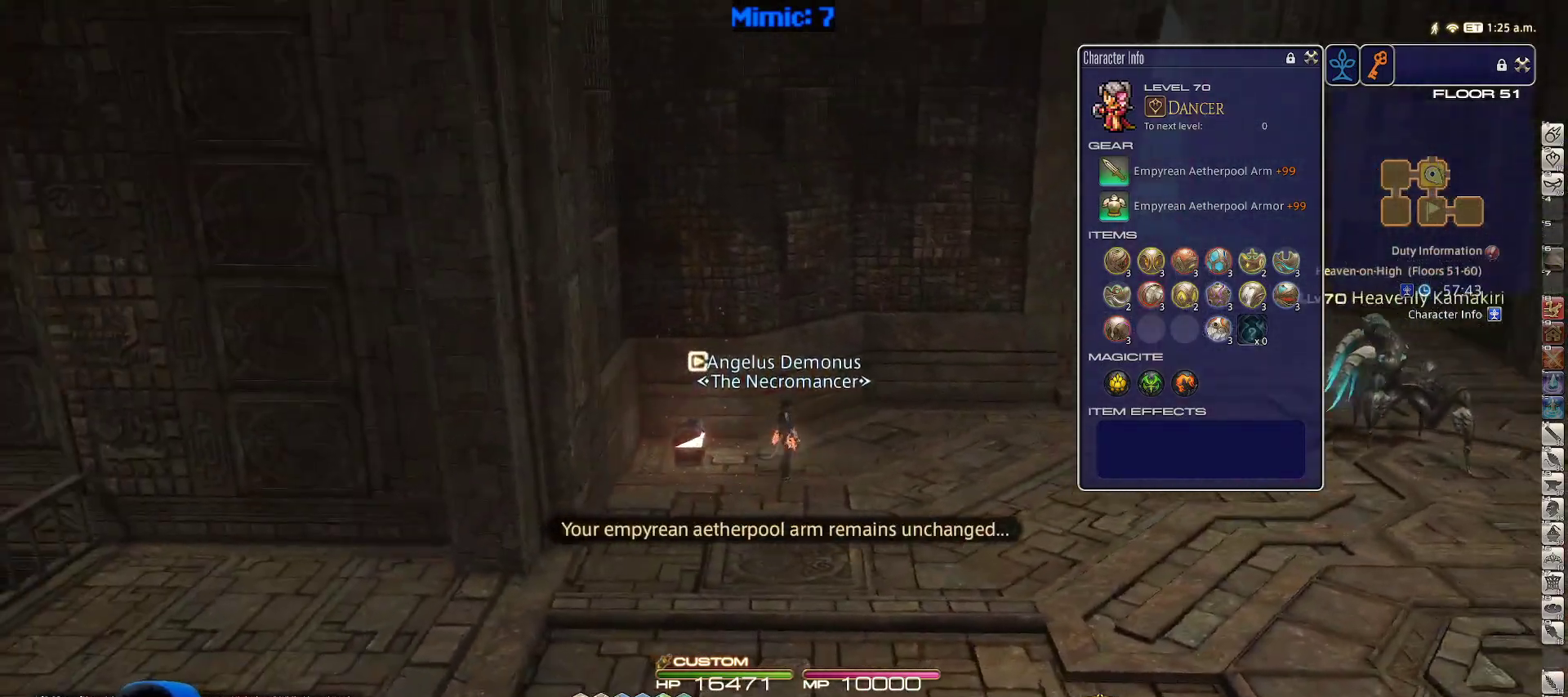
{"keys": ["d", "lbracket", "w"], "events": [[83, "backspace", "down"], [183, "backspace", "up"], [467, "lbracket", "down"]]}
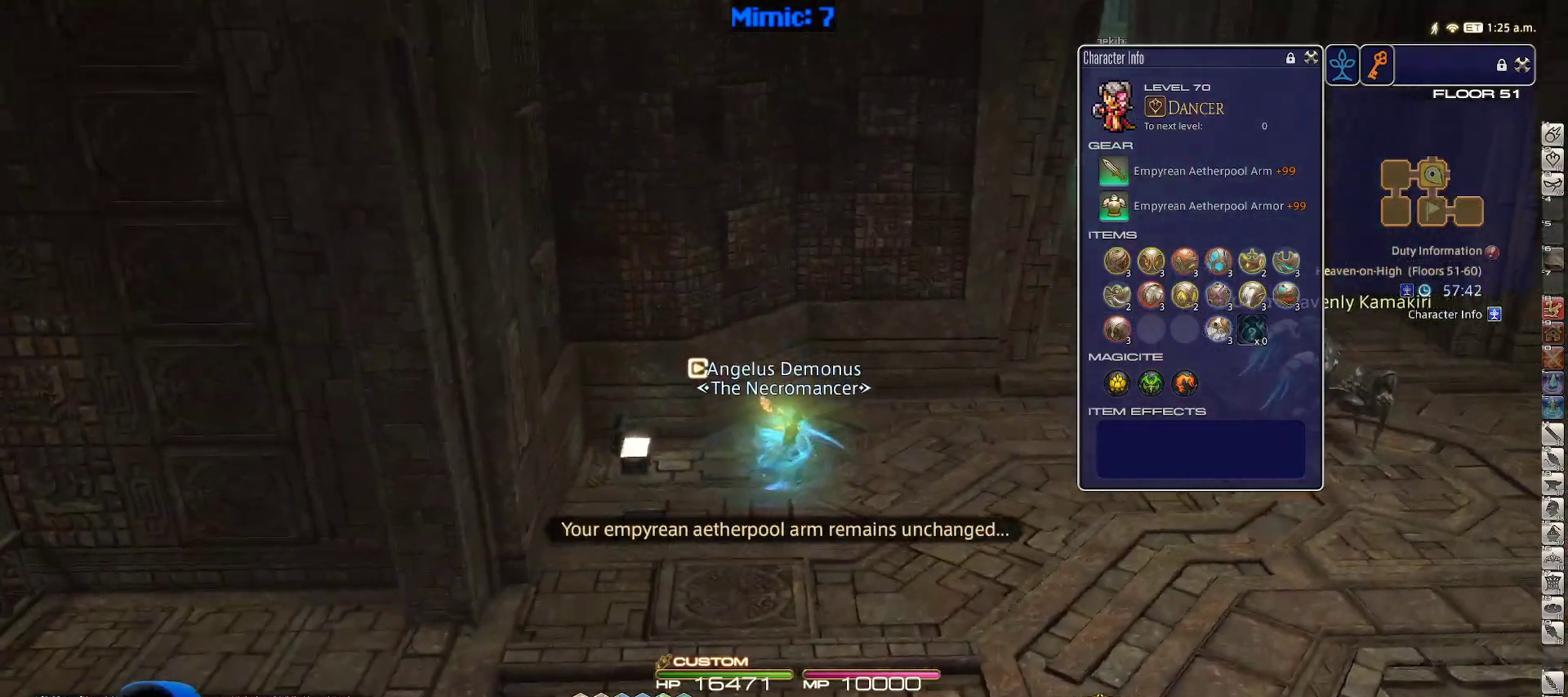
{"keys": ["d", "w"], "events": [[67, "lbracket", "up"]]}
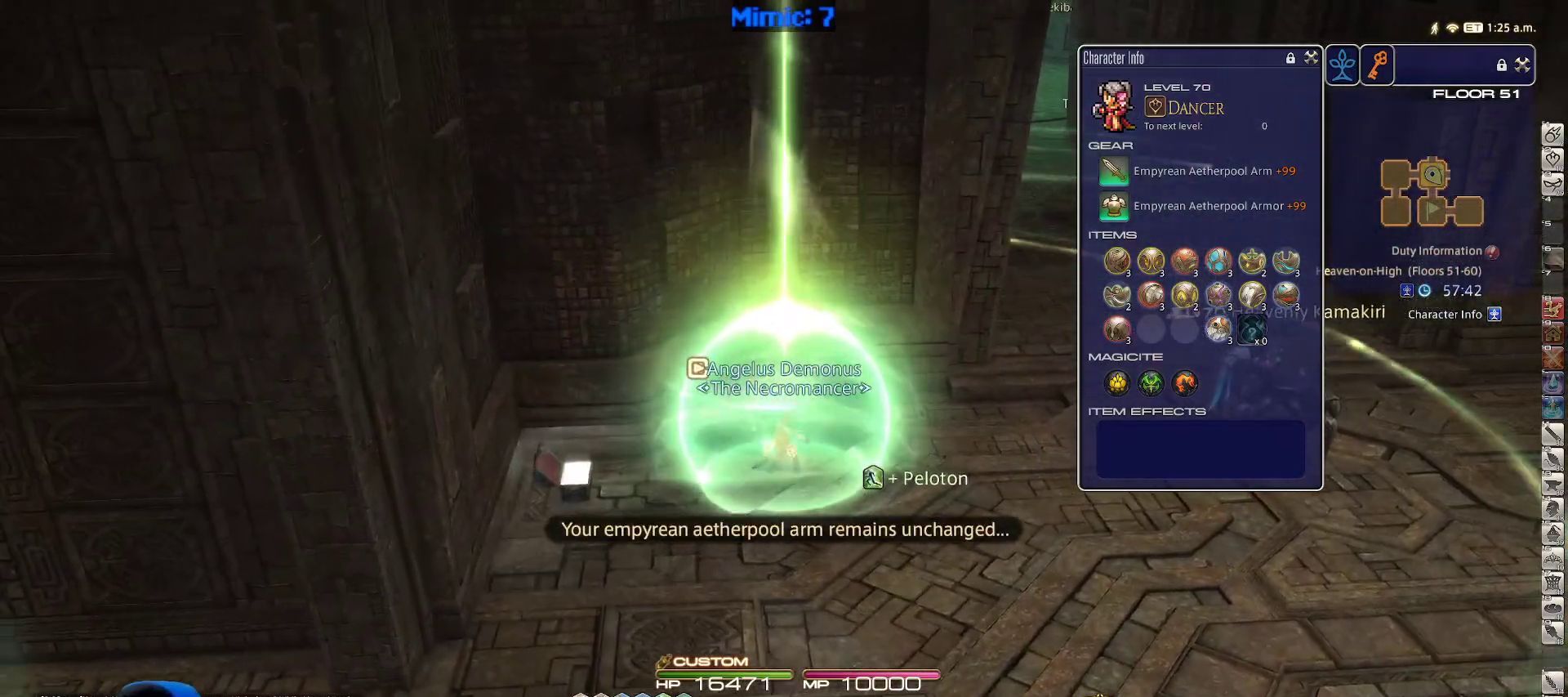
{"keys": ["d", "w"], "events": [[167, "rbracket", "down"], [317, "rbracket", "up"]]}
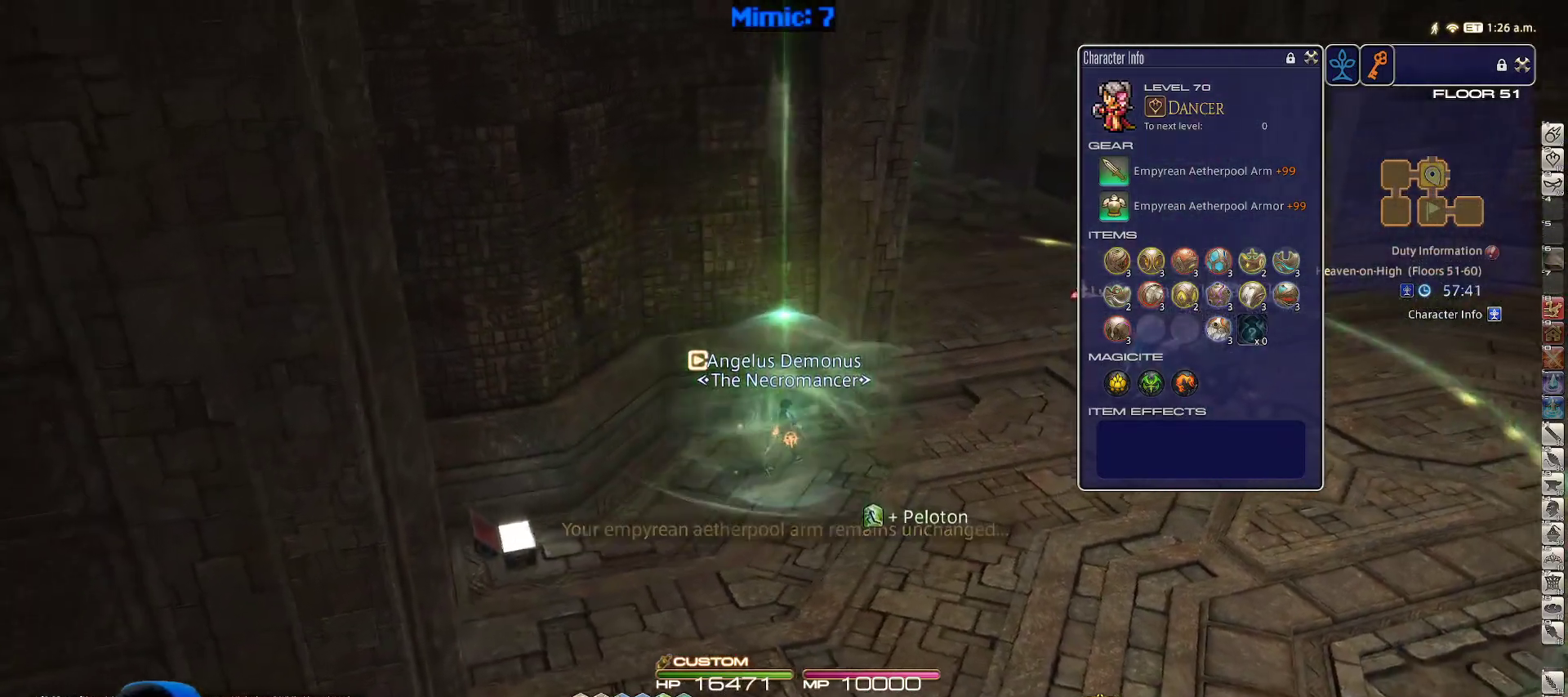
{"keys": ["d", "w"], "events": []}
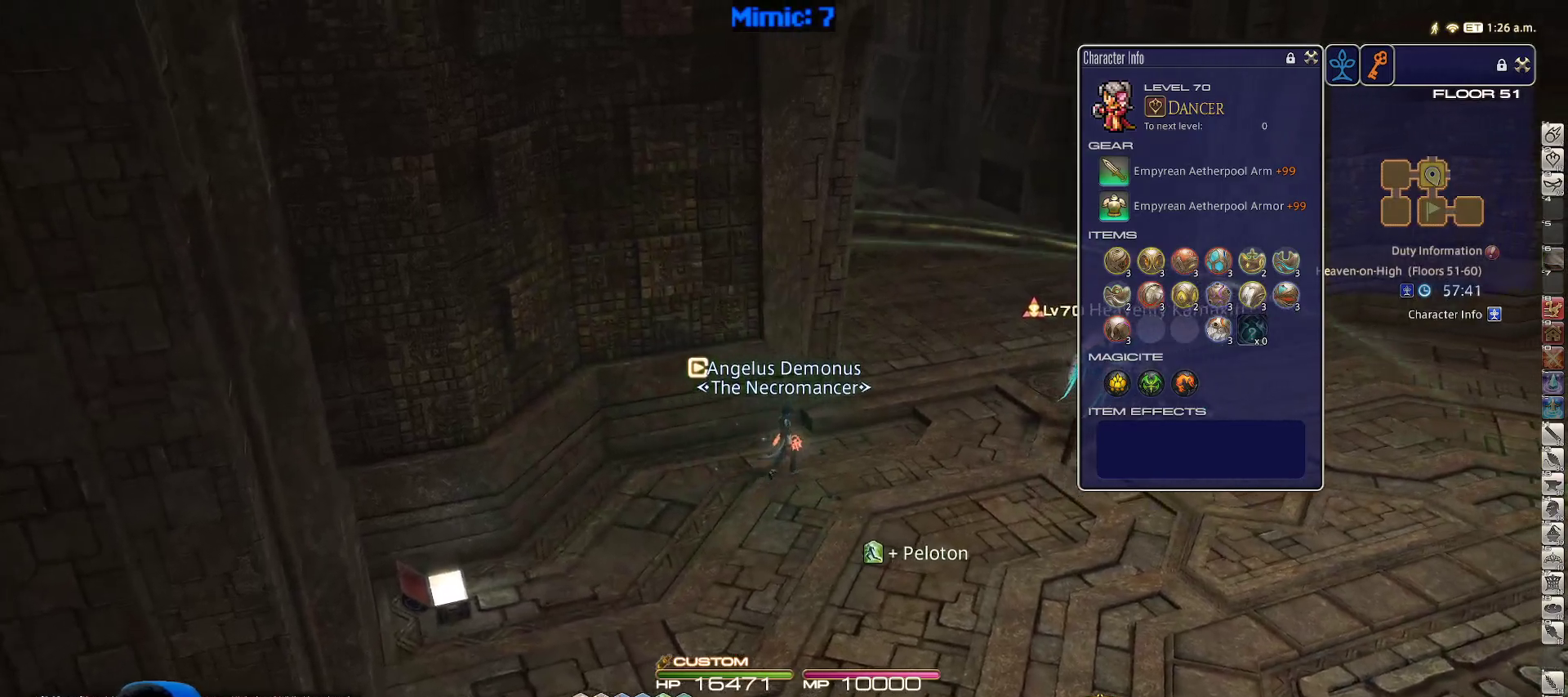
{"keys": ["d", "w"], "events": [[350, "rbracket", "down"], [483, "rbracket", "up"]]}
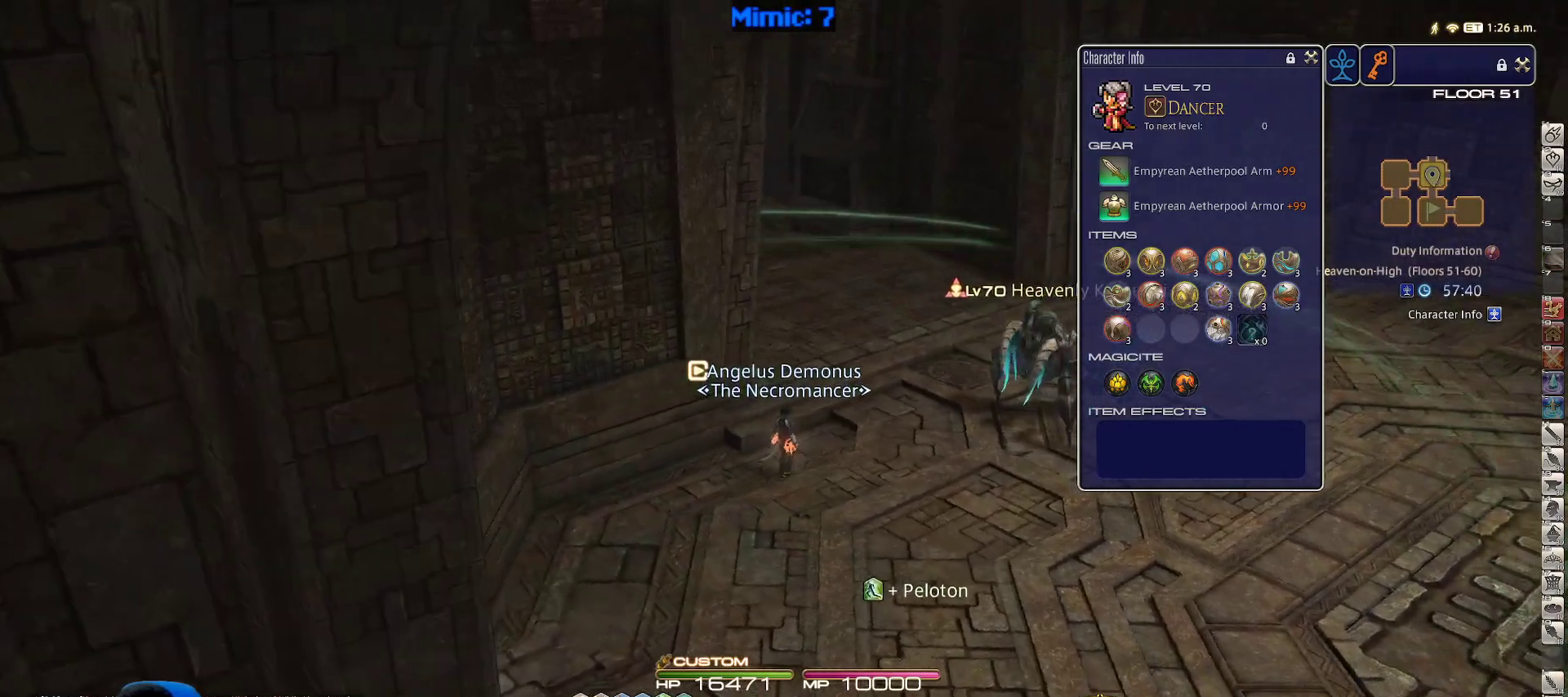
{"keys": ["alt_r", "q", "w"], "events": [[183, "rbracket", "down"], [267, "rbracket", "up"], [367, "d", "up"], [450, "alt_r", "down"], [500, "q", "down"]]}
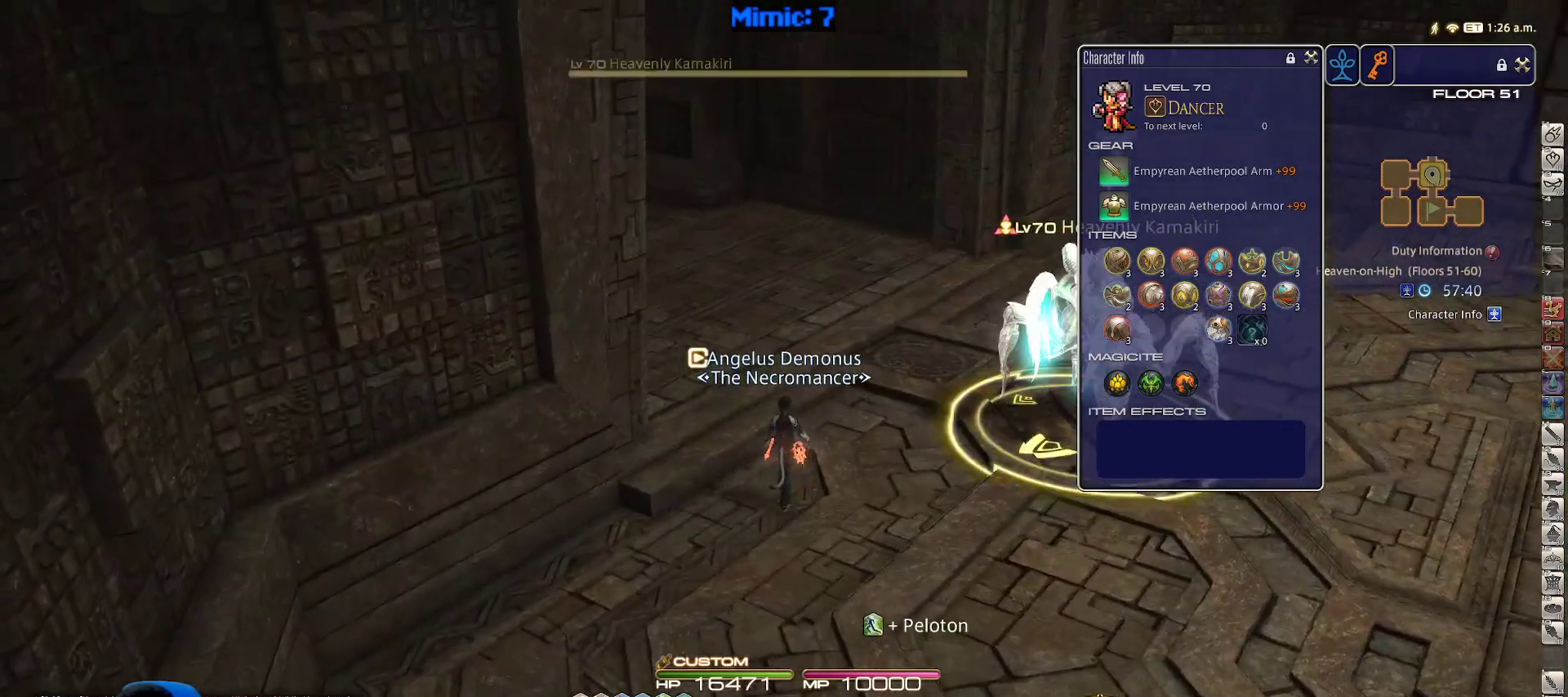
{"keys": ["w"], "events": [[83, "q", "up"], [283, "alt_r", "up"]]}
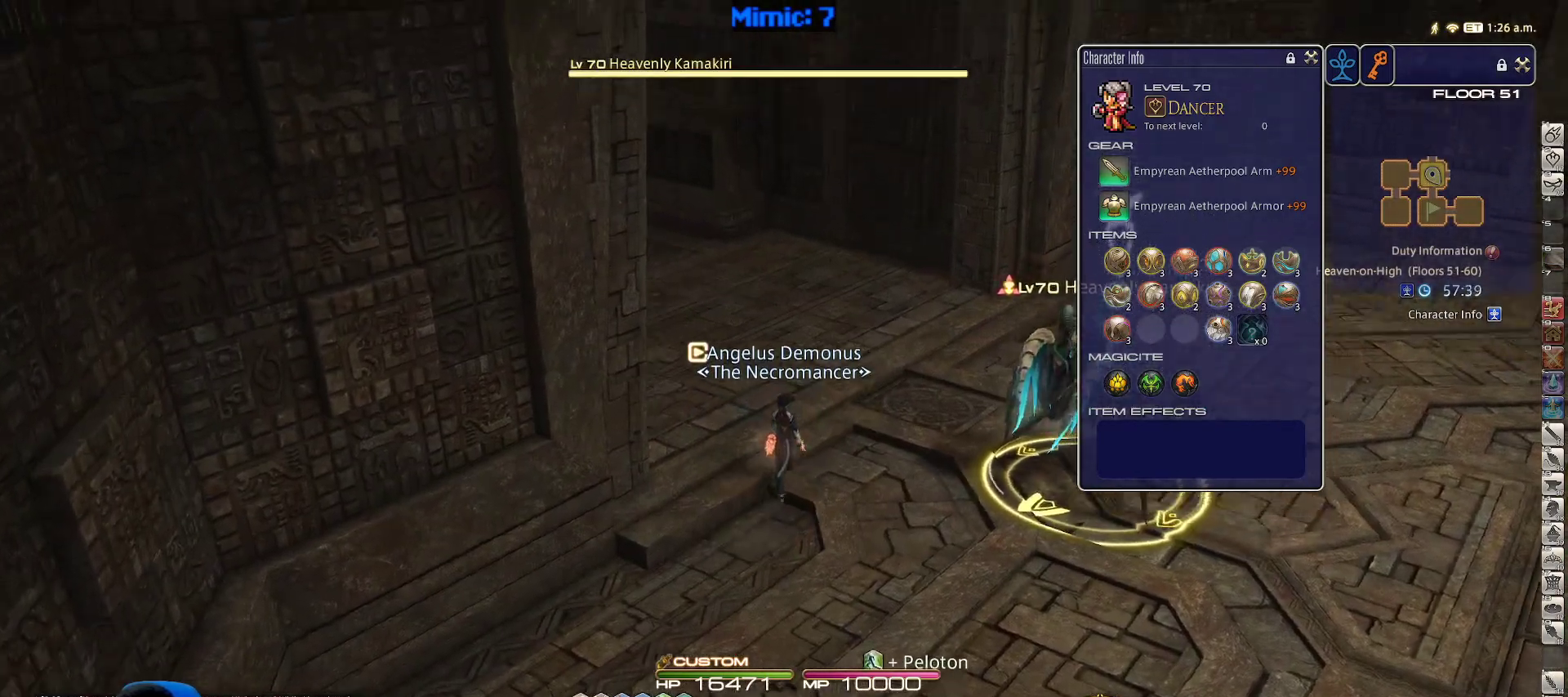
{"keys": ["d", "p", "w"], "events": [[17, "p", "down"], [283, "d", "down"], [283, "minus", "down"], [383, "minus", "up"], [383, "p", "up"], [483, "p", "down"]]}
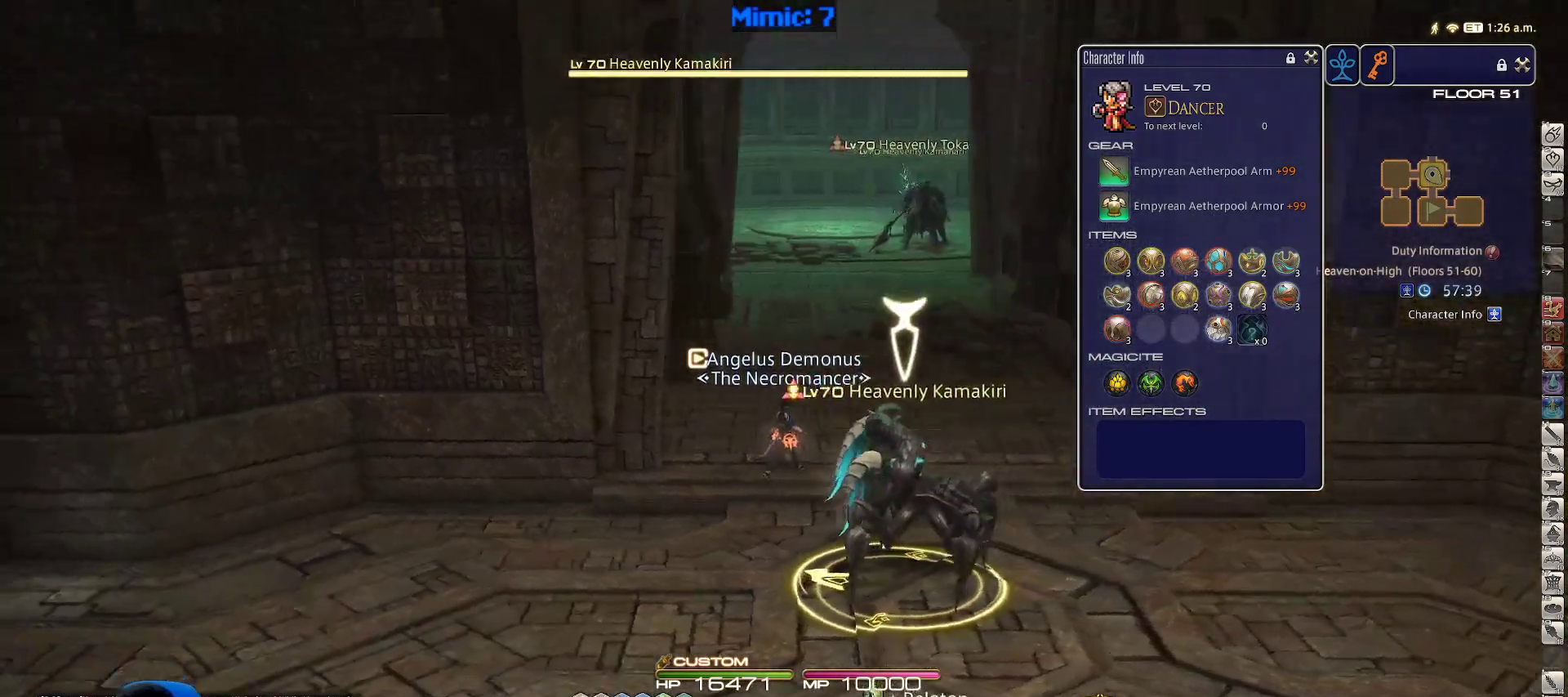
{"keys": ["d", "w"], "events": [[67, "p", "up"], [350, "tilde", "down"], [450, "tilde", "up"]]}
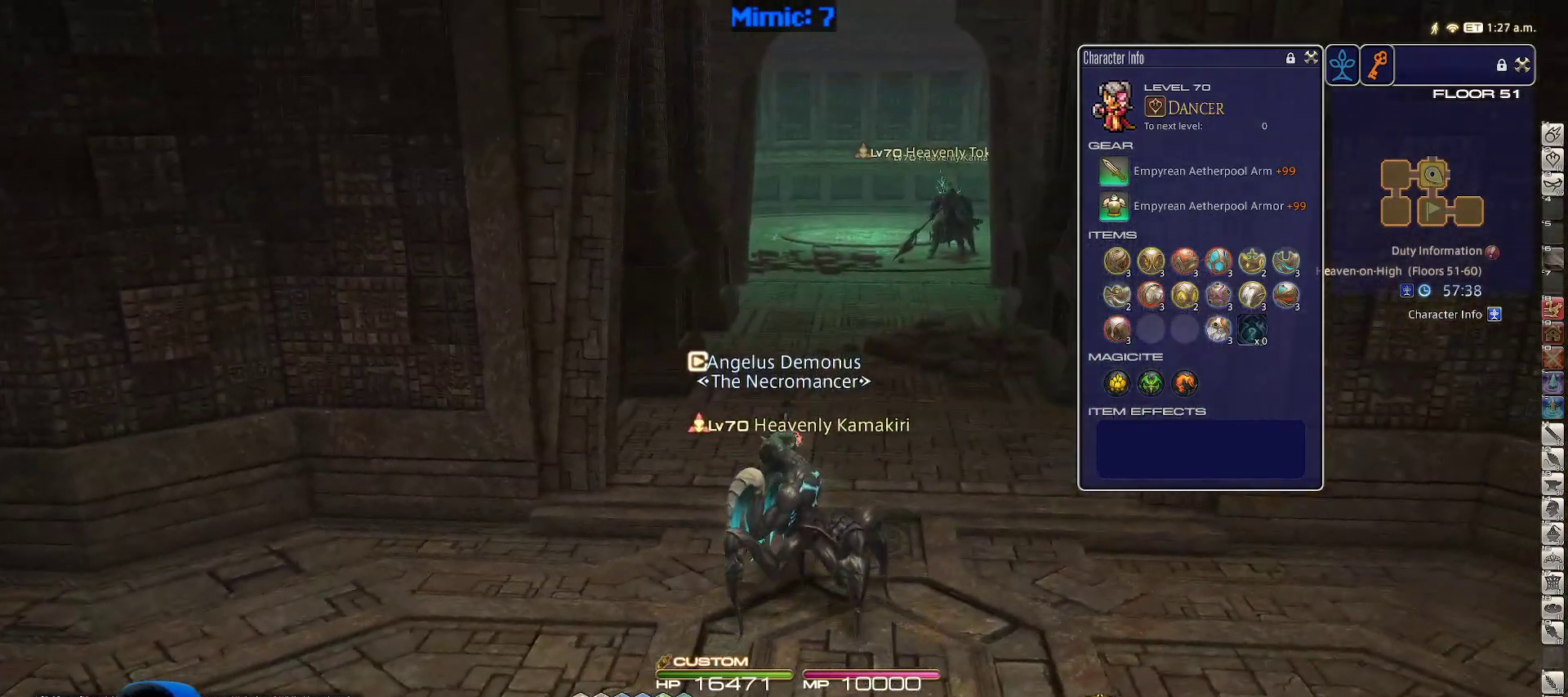
{"keys": ["w"], "events": [[50, "rbracket", "down"], [83, "d", "up"], [150, "lbracket", "down"], [233, "lbracket", "up"], [233, "rbracket", "up"]]}
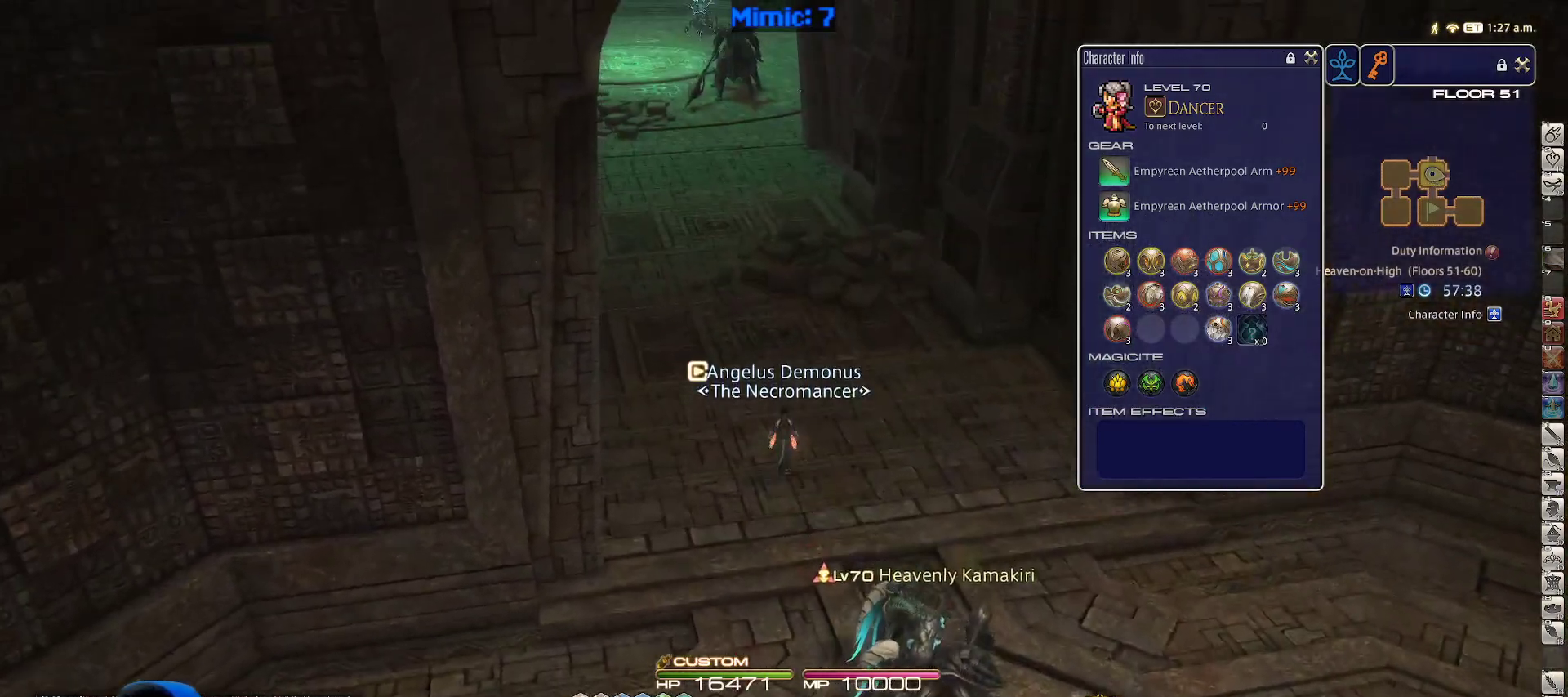
{"keys": ["w"], "events": []}
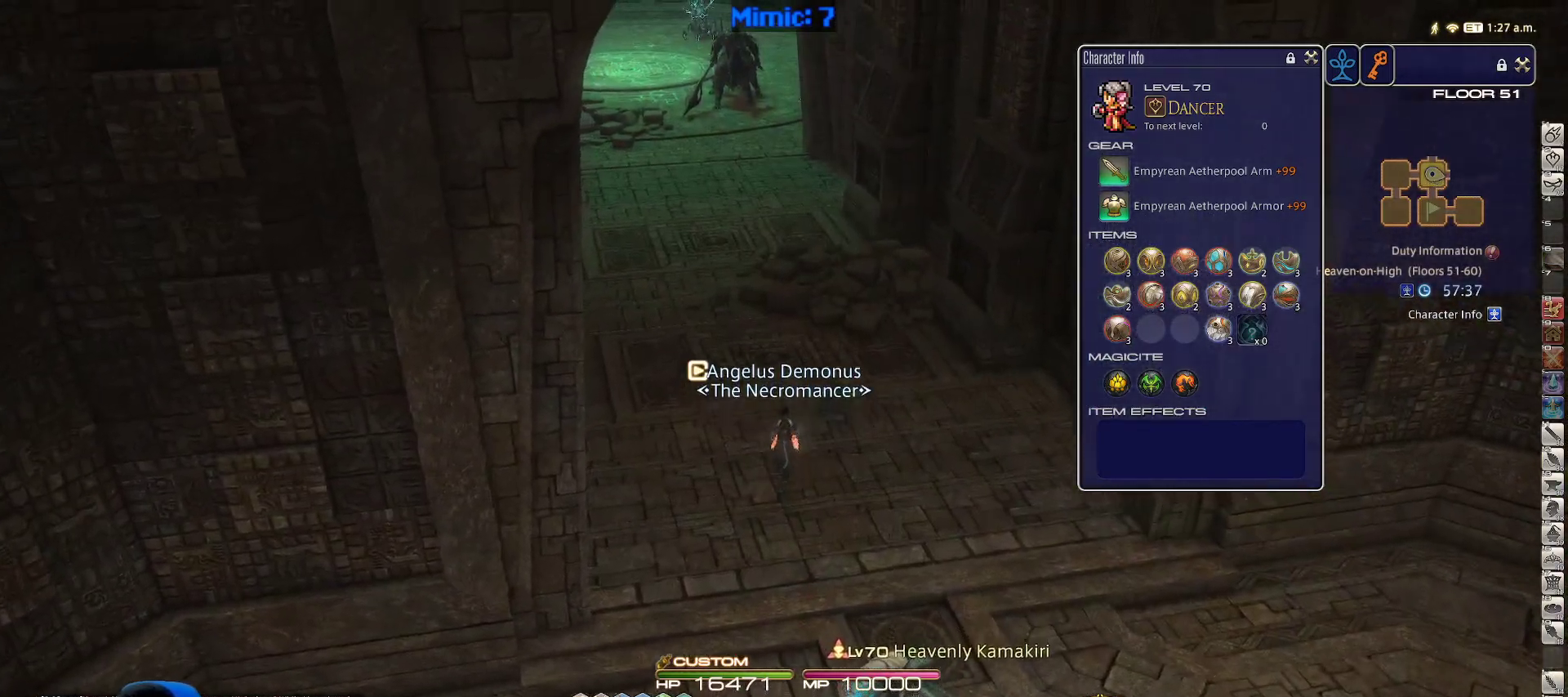
{"keys": ["p", "w"], "events": [[33, "rbracket", "down"], [117, "rbracket", "up"], [467, "p", "down"]]}
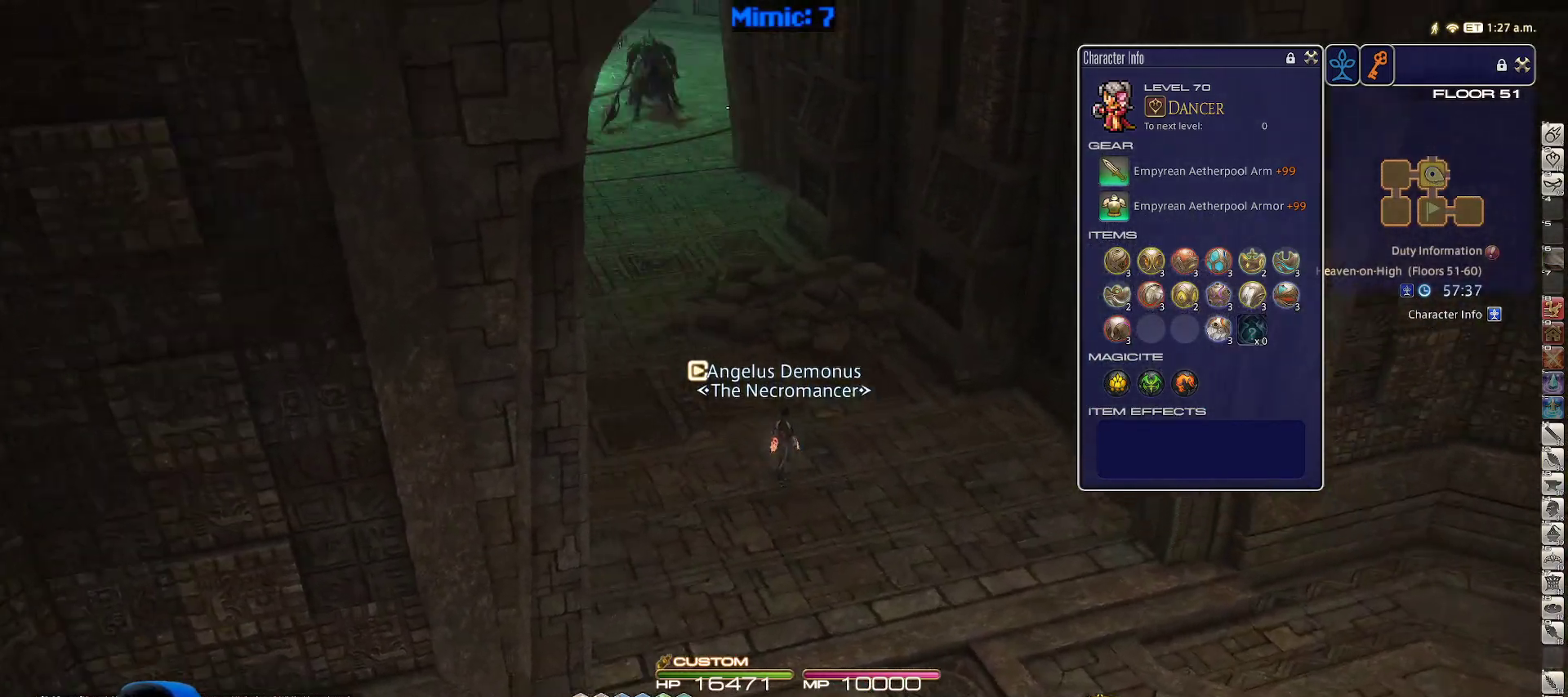
{"keys": ["w"], "events": [[100, "p", "up"]]}
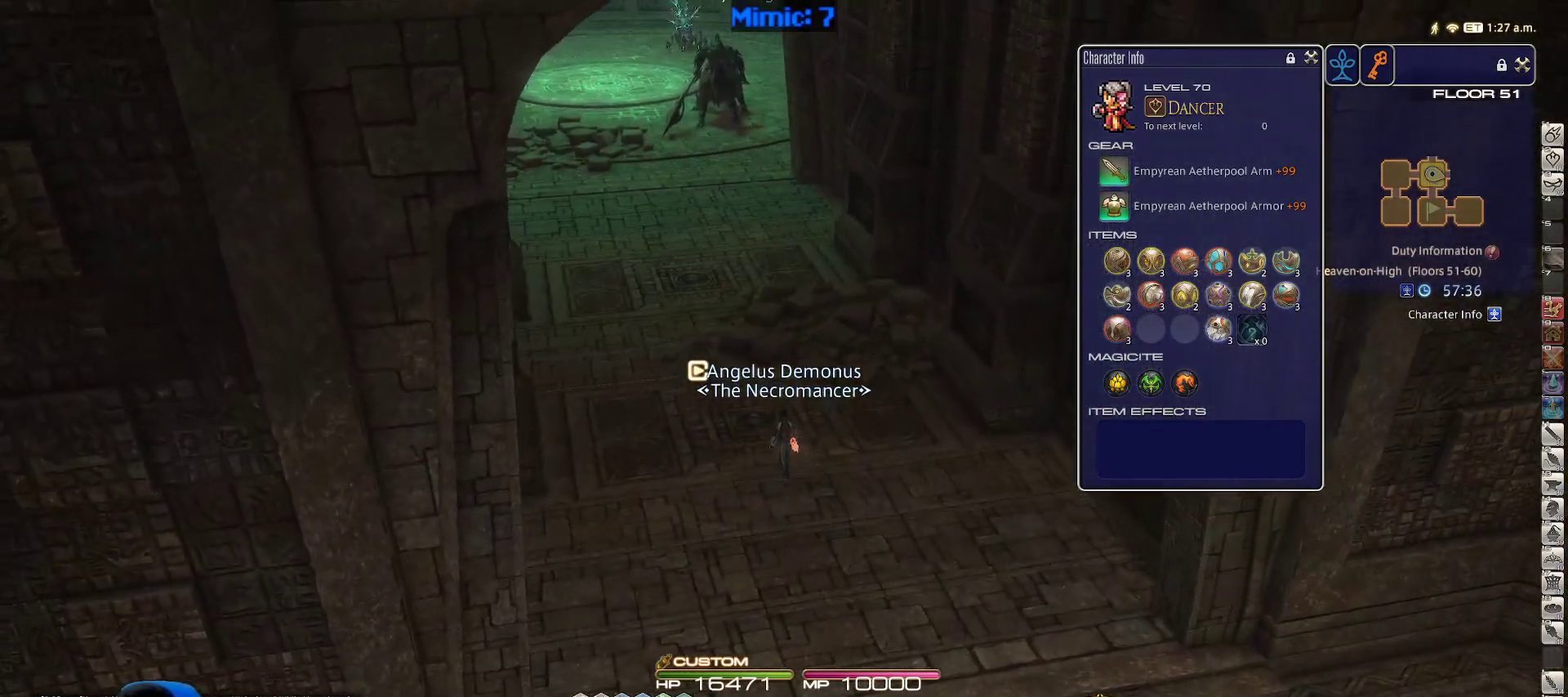
{"keys": ["w"], "events": [[117, "q", "down"], [200, "q", "up"]]}
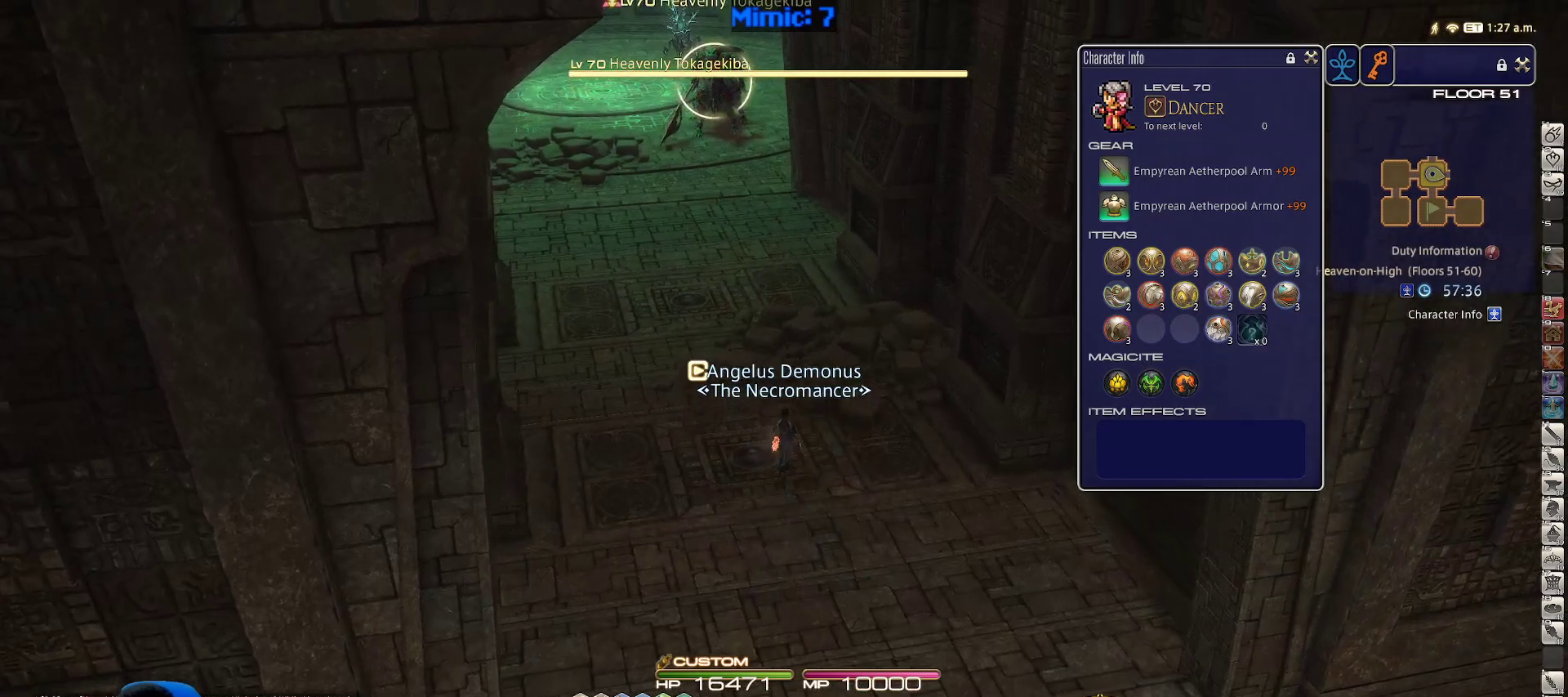
{"keys": ["w"], "events": []}